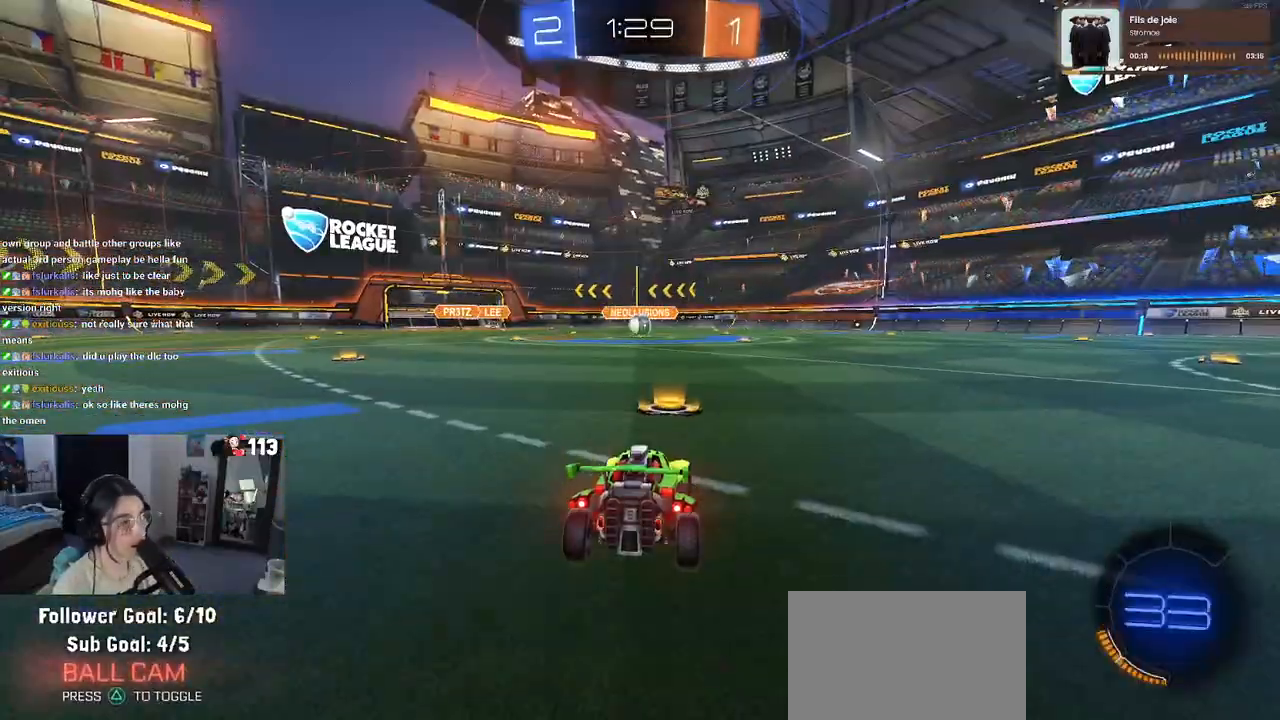
Gameplay with a controller (PlayStation layout); each line is a JSON object with the inputs held at the frame after it. "events" lists button and stick changes between this image and that frame as [ms after this image, input, new state], when the widget could be followed in between.
{"buttons": [], "left_stick": "center", "right_stick": "center", "events": [[100, "CROSS", "down"], [250, "CROSS", "up"]]}
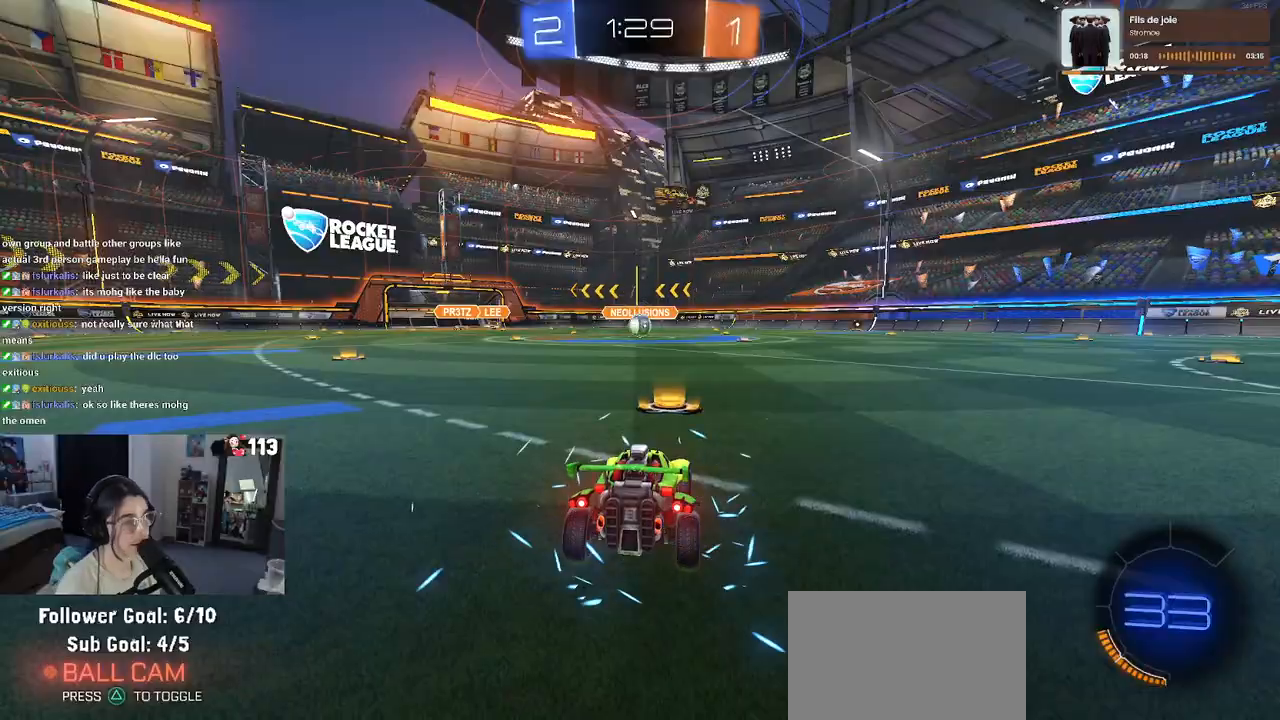
{"buttons": [], "left_stick": "center", "right_stick": "center", "events": []}
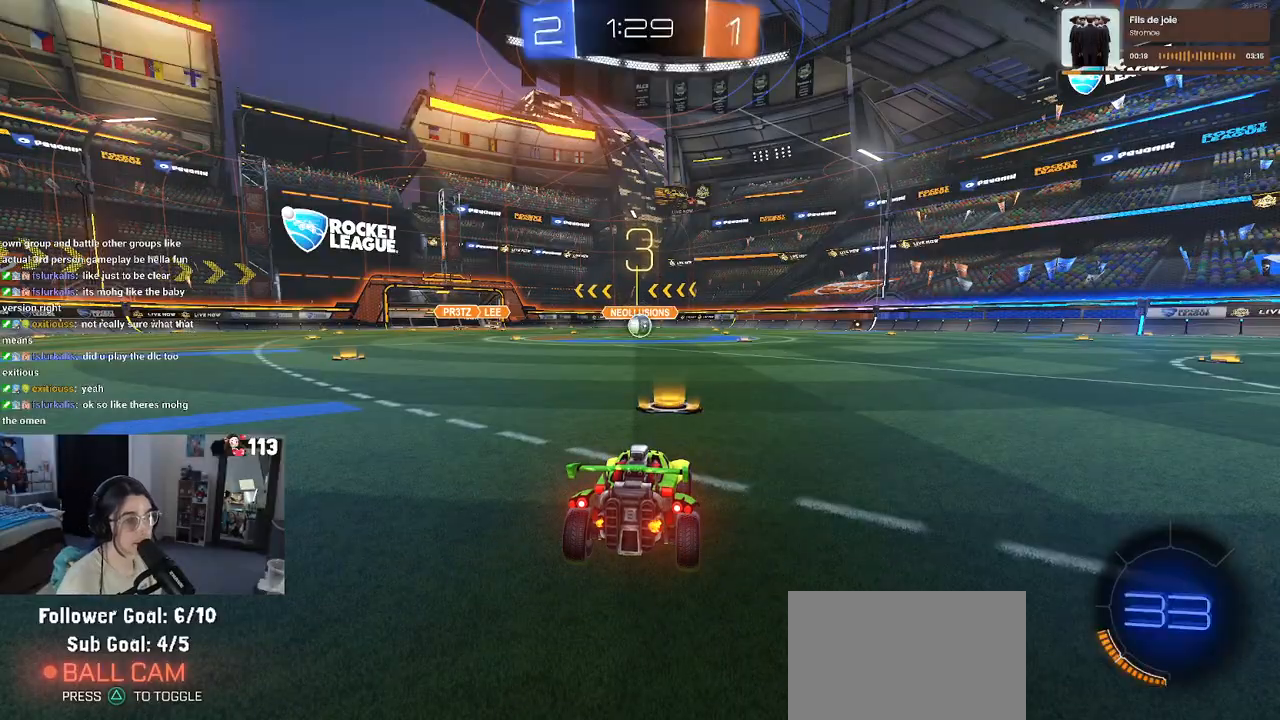
{"buttons": ["R2"], "left_stick": "center", "right_stick": "center", "events": [[200, "R2", "down"]]}
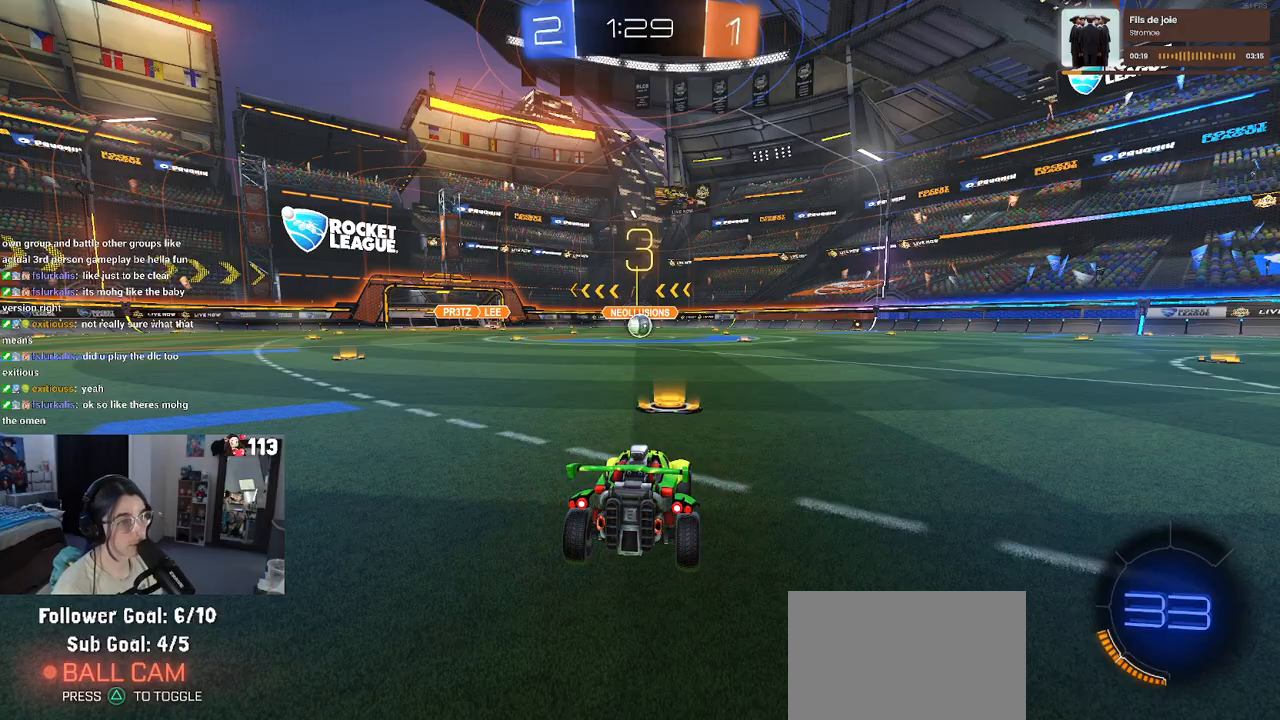
{"buttons": ["R2"], "left_stick": "center", "right_stick": "center", "events": []}
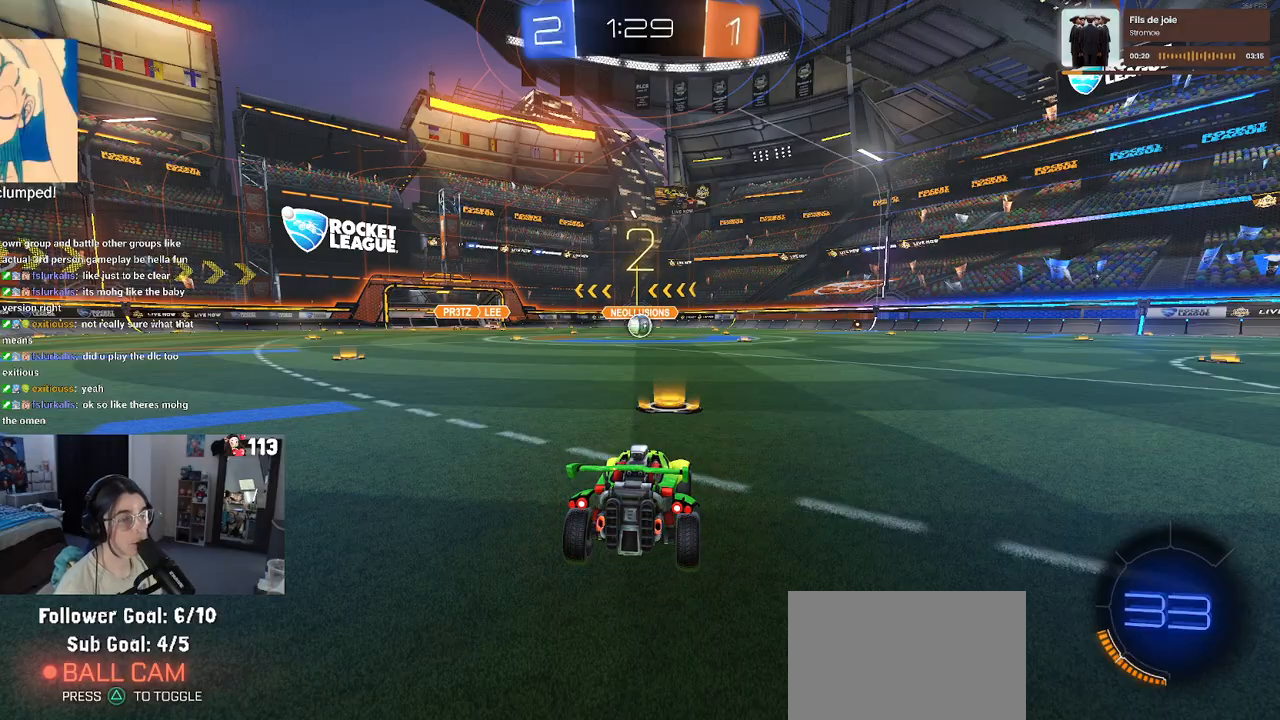
{"buttons": ["R2"], "left_stick": "center", "right_stick": "center", "events": []}
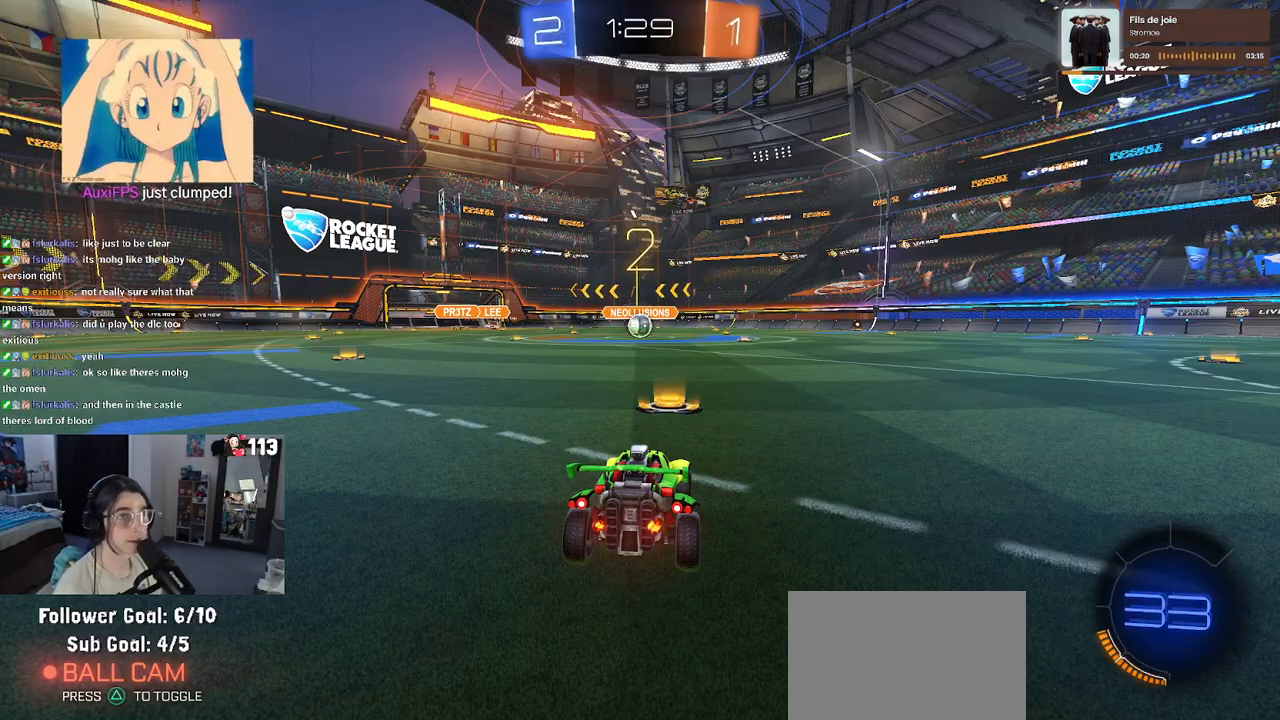
{"buttons": ["R1", "R2"], "left_stick": "center", "right_stick": "center", "events": [[217, "R1", "down"]]}
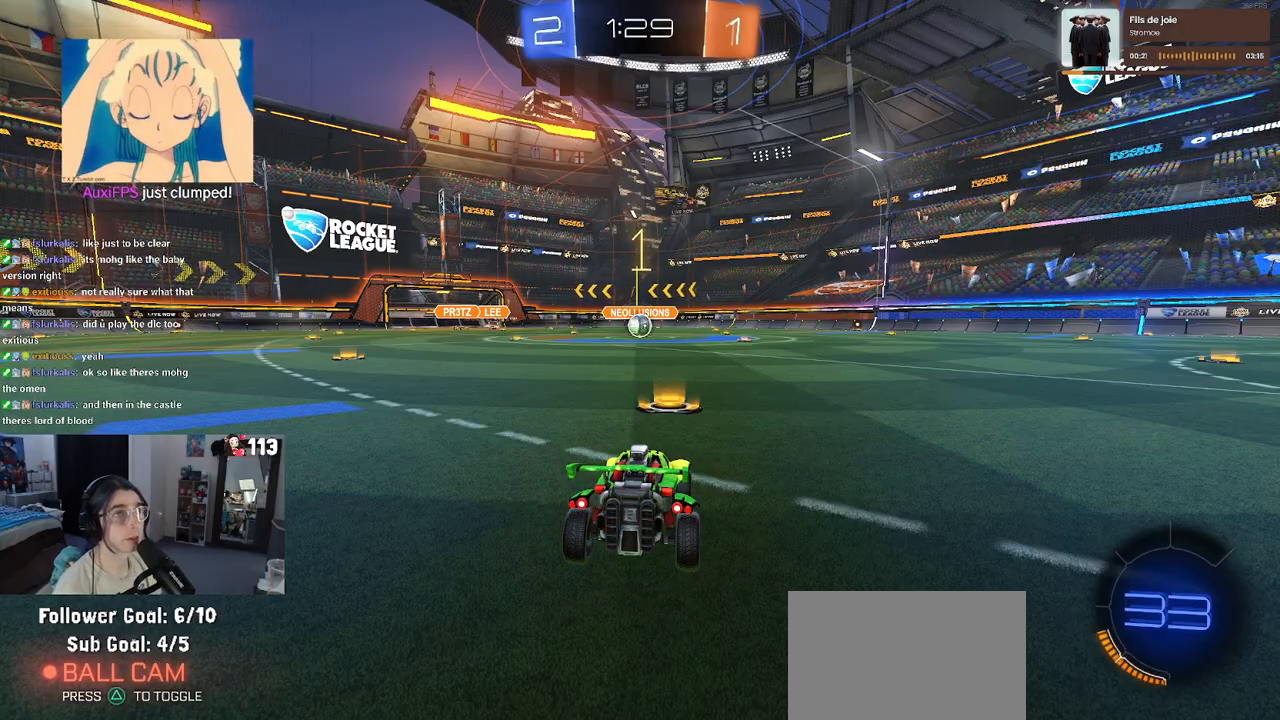
{"buttons": ["R1", "R2"], "left_stick": "center", "right_stick": "center", "events": []}
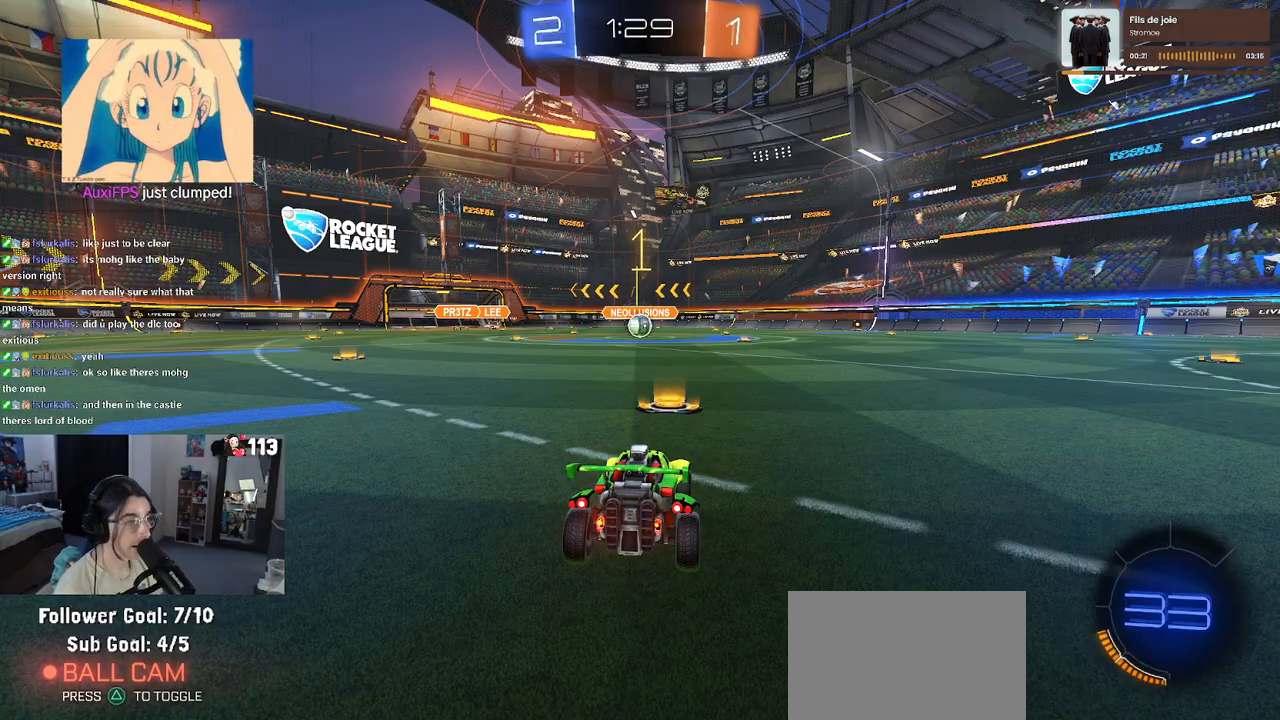
{"buttons": ["CROSS", "R1", "R2"], "left_stick": "up", "right_stick": "center", "events": [[383, "left_stick", "right"], [483, "CROSS", "down"], [483, "left_stick", "up"]]}
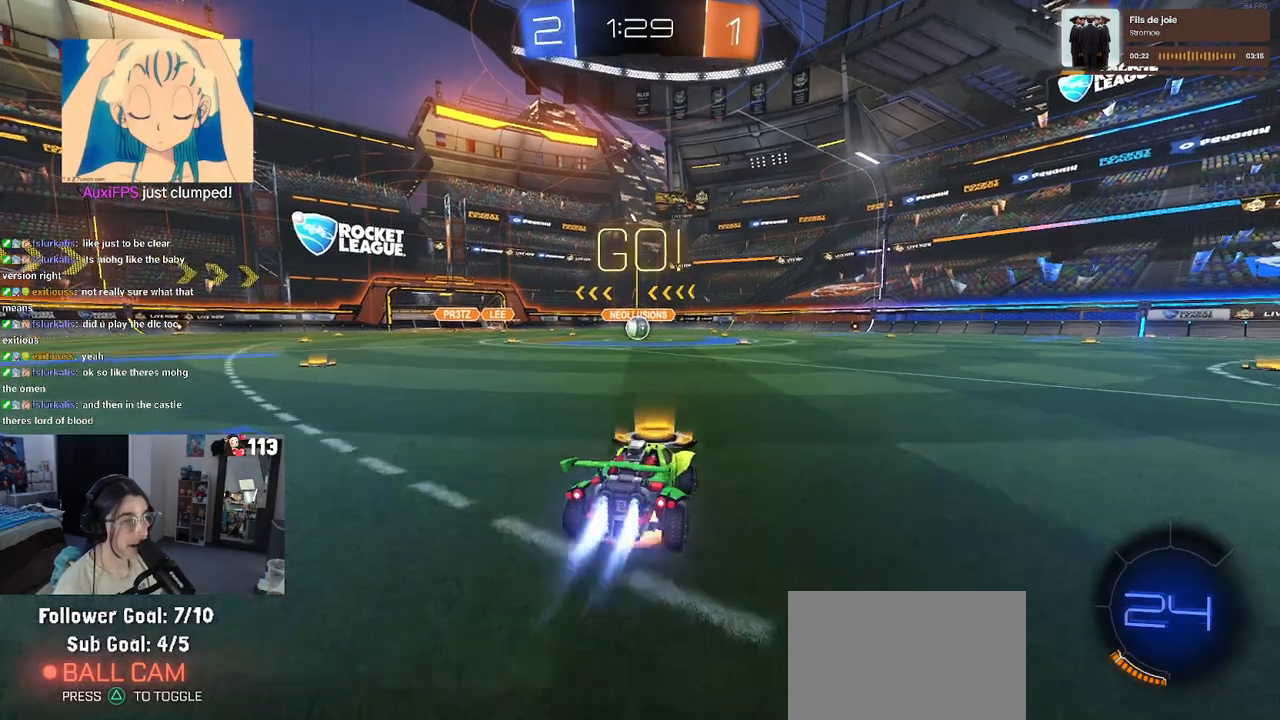
{"buttons": ["SQUARE", "R1", "R2"], "left_stick": "down-left", "right_stick": "center", "events": [[17, "left_stick", "up-left"], [83, "CROSS", "up"], [150, "CROSS", "down"], [200, "SQUARE", "down"], [217, "left_stick", "down"], [233, "CROSS", "up"], [467, "left_stick", "down-left"]]}
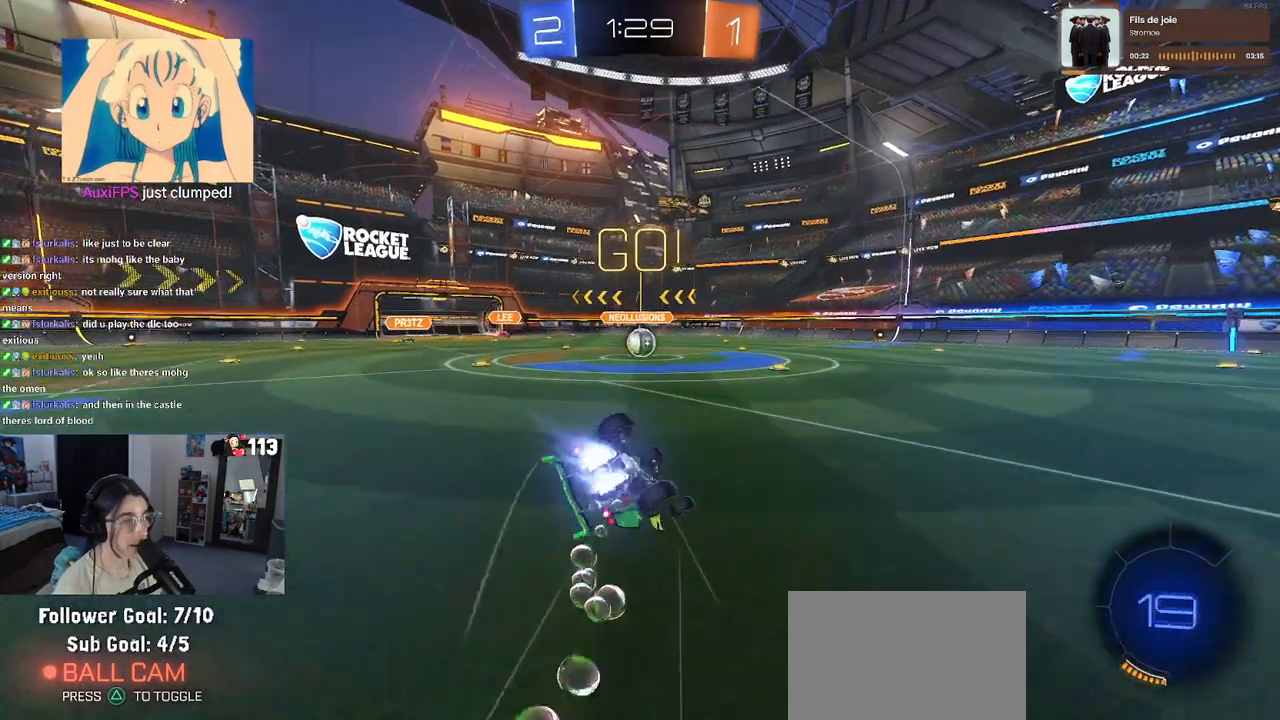
{"buttons": ["SQUARE", "R1", "R2"], "left_stick": "down-left", "right_stick": "center", "events": []}
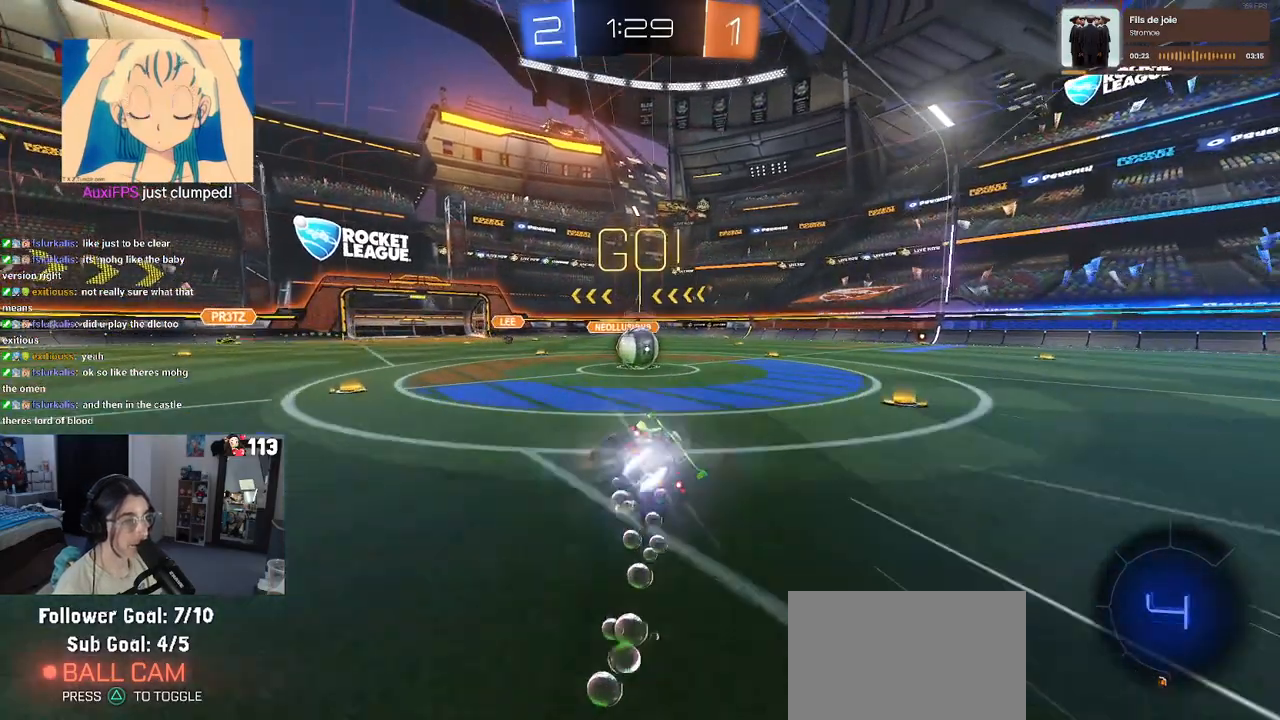
{"buttons": ["CROSS", "R2"], "left_stick": "up-left", "right_stick": "center", "events": [[117, "left_stick", "center"], [150, "R1", "up"], [150, "SQUARE", "up"], [167, "left_stick", "right"], [317, "CROSS", "down"], [367, "left_stick", "up"], [417, "left_stick", "up-left"], [450, "CROSS", "up"], [500, "CROSS", "down"]]}
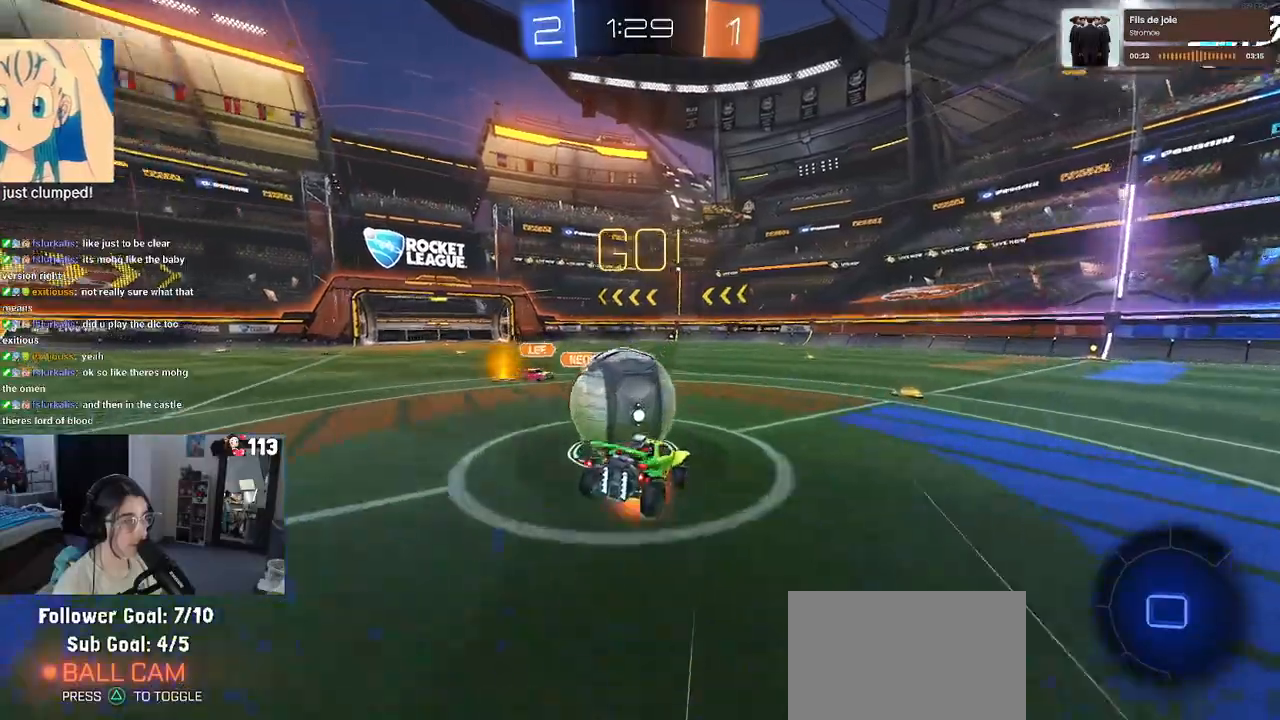
{"buttons": ["SQUARE", "R2"], "left_stick": "down-left", "right_stick": "center", "events": [[67, "SQUARE", "down"], [100, "left_stick", "down-left"], [117, "CROSS", "up"]]}
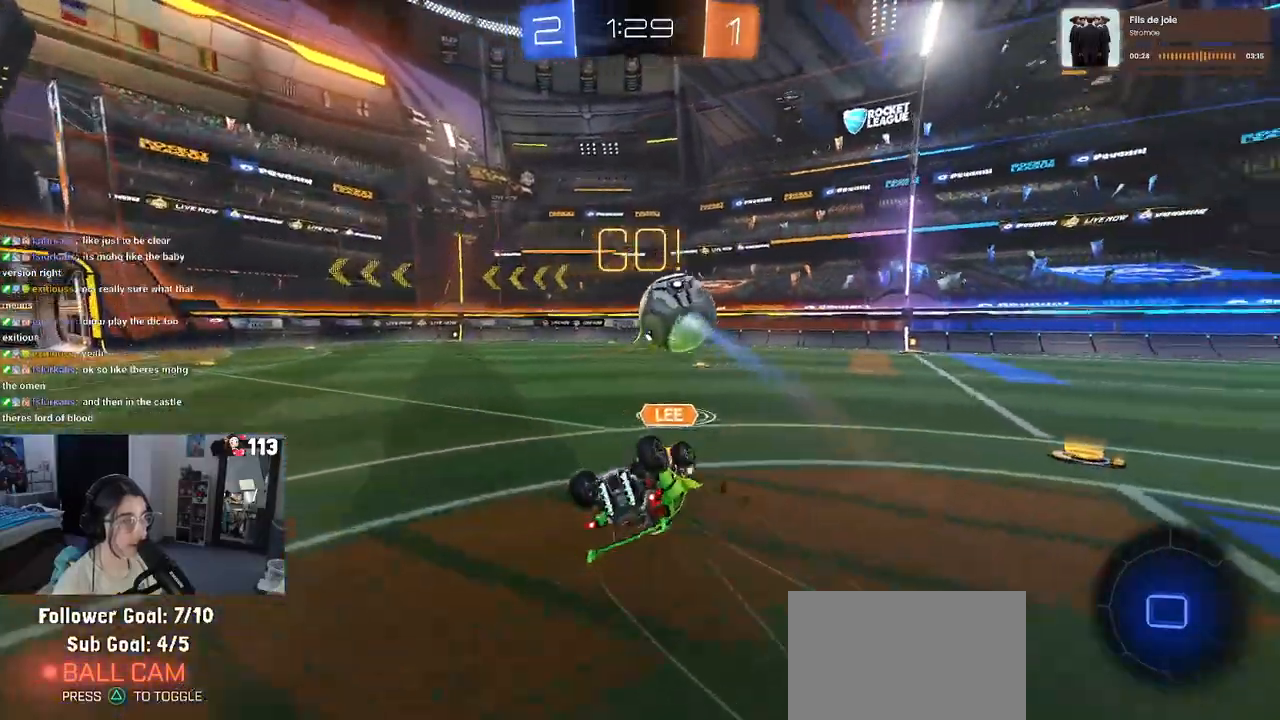
{"buttons": ["R2"], "left_stick": "down-left", "right_stick": "center", "events": [[317, "SQUARE", "up"]]}
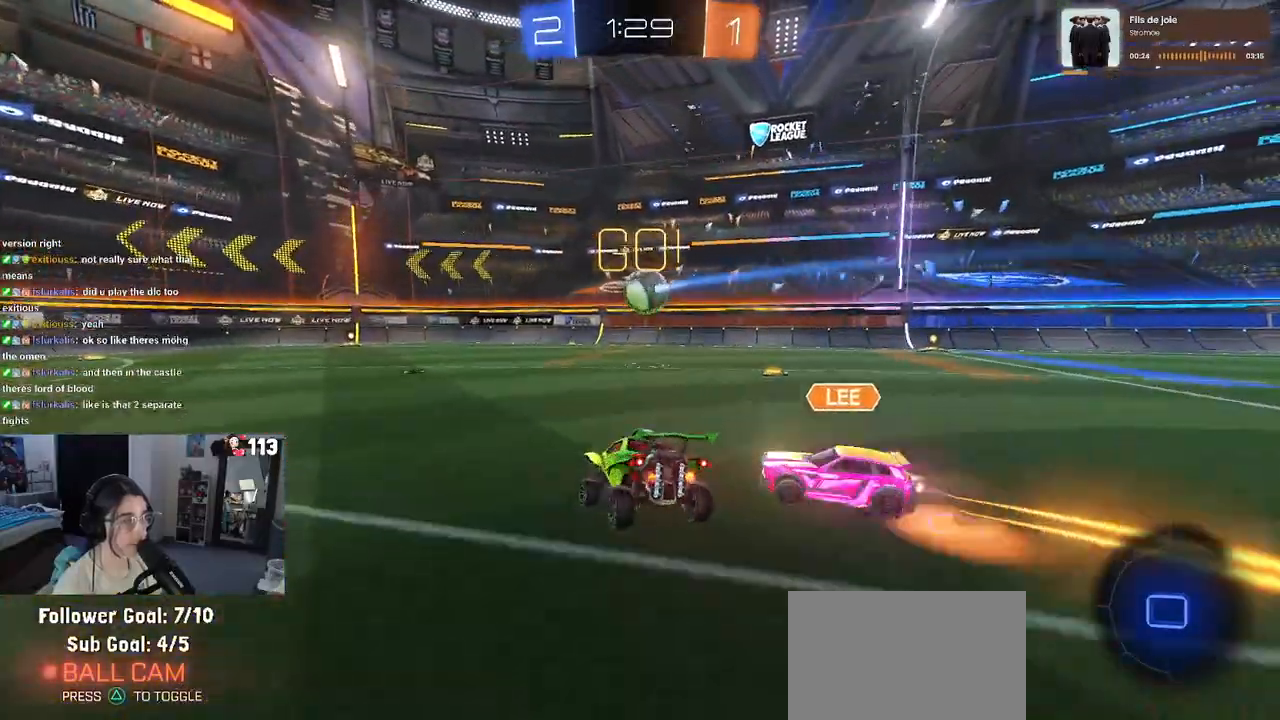
{"buttons": ["CROSS", "SQUARE", "R1", "R2"], "left_stick": "down", "right_stick": "center", "events": [[33, "left_stick", "center"], [133, "left_stick", "left"], [267, "CROSS", "down"], [350, "left_stick", "up-right"], [367, "CROSS", "up"], [417, "CROSS", "down"], [433, "R1", "down"], [450, "SQUARE", "down"], [500, "left_stick", "down"]]}
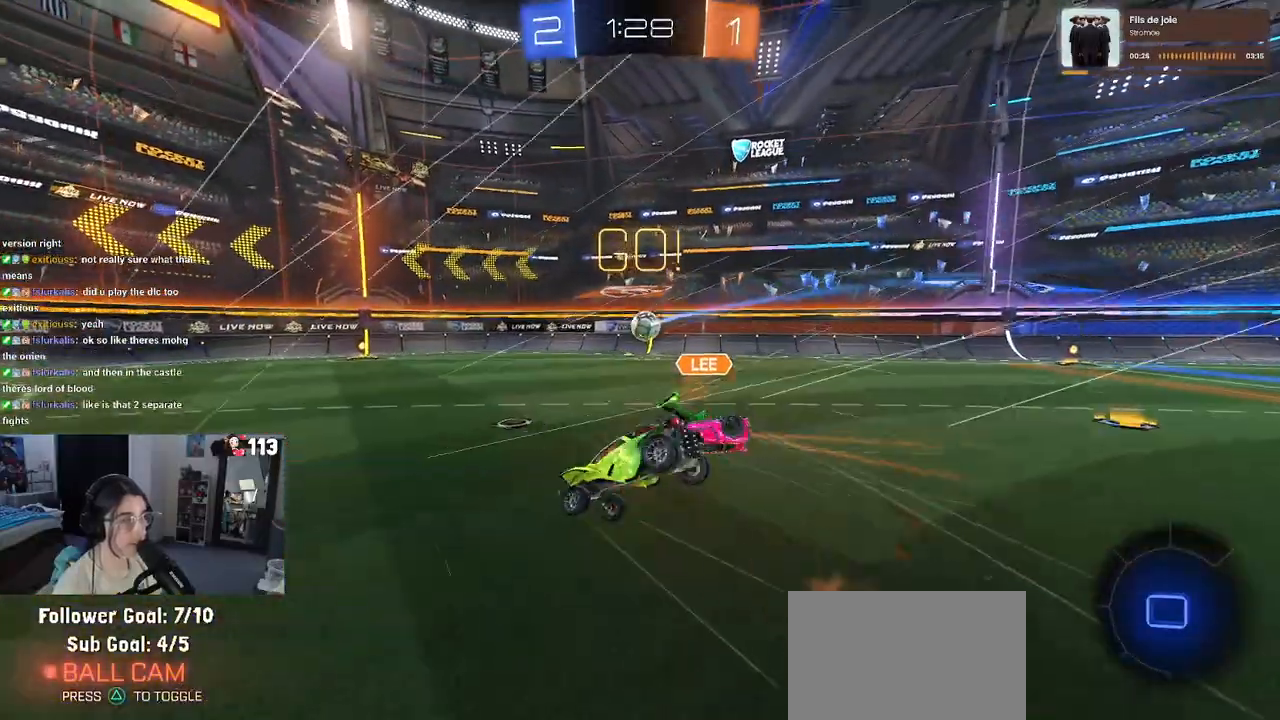
{"buttons": ["SQUARE", "R2"], "left_stick": "down-right", "right_stick": "center", "events": [[17, "CROSS", "up"], [133, "left_stick", "down-right"], [383, "R1", "up"]]}
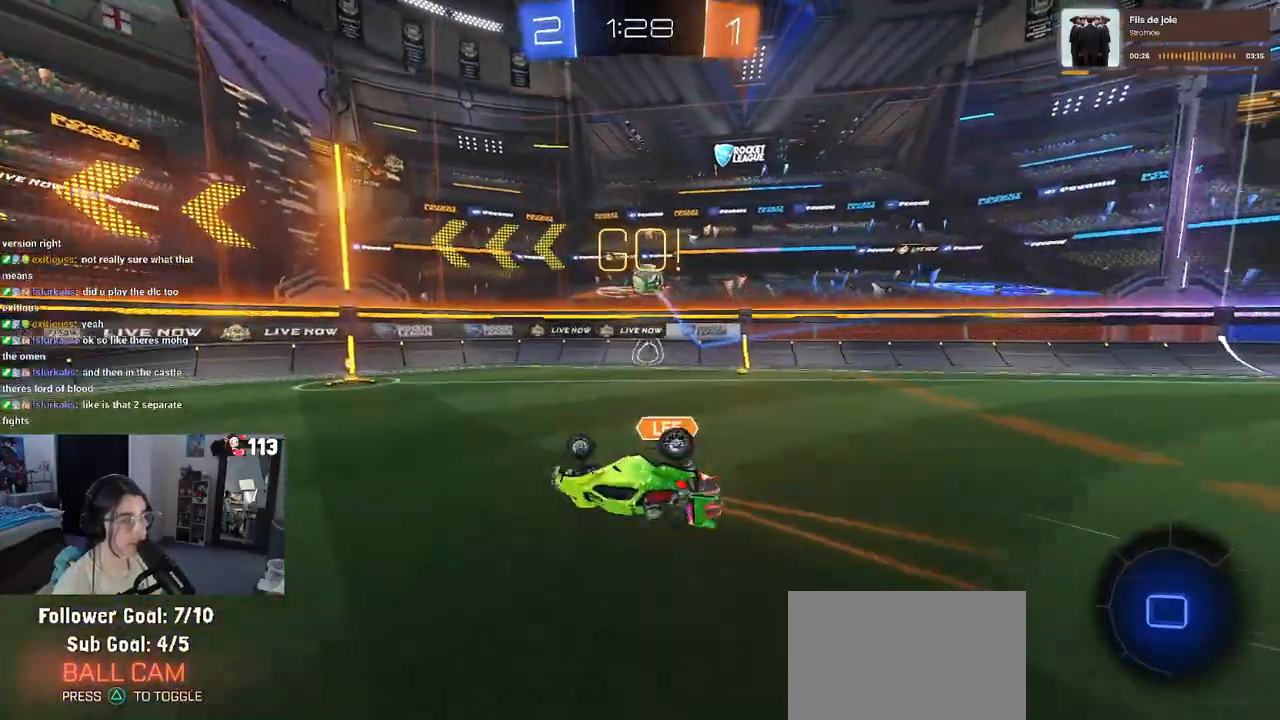
{"buttons": ["SQUARE", "R2"], "left_stick": "center", "right_stick": "center", "events": [[267, "left_stick", "right"], [417, "left_stick", "center"]]}
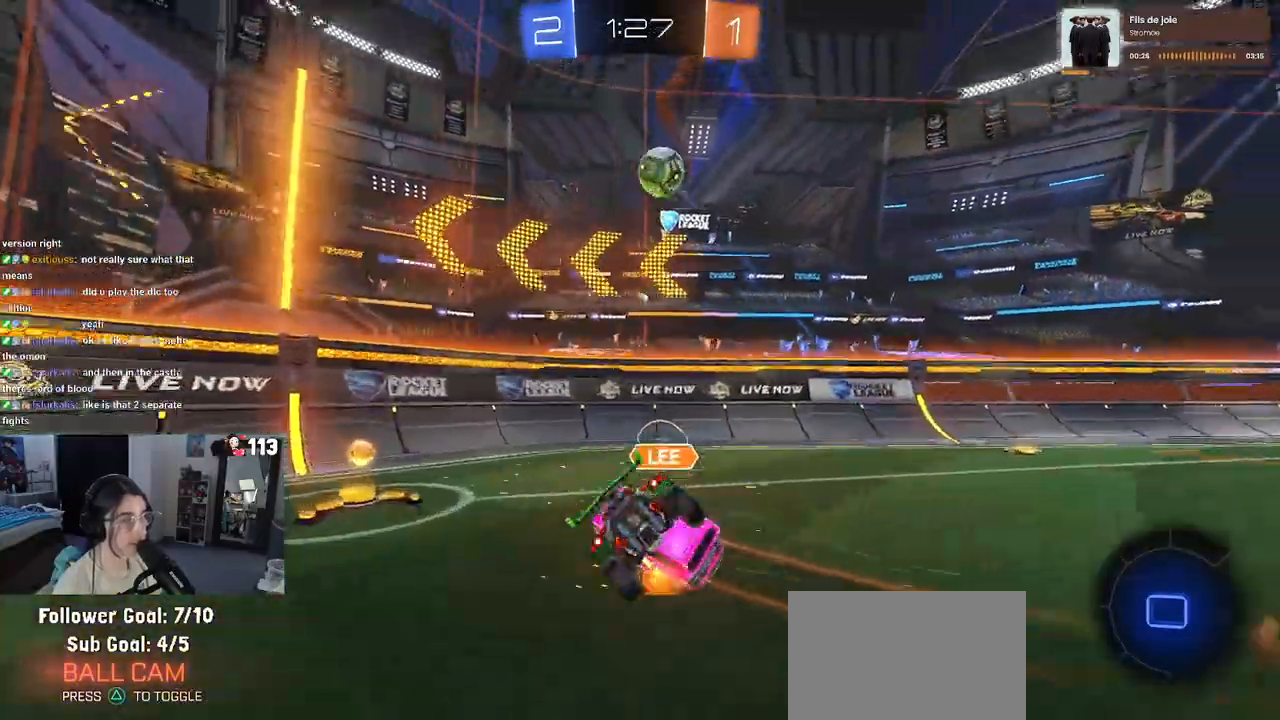
{"buttons": ["SQUARE", "R2"], "left_stick": "center", "right_stick": "center", "events": [[233, "left_stick", "right"], [400, "left_stick", "center"]]}
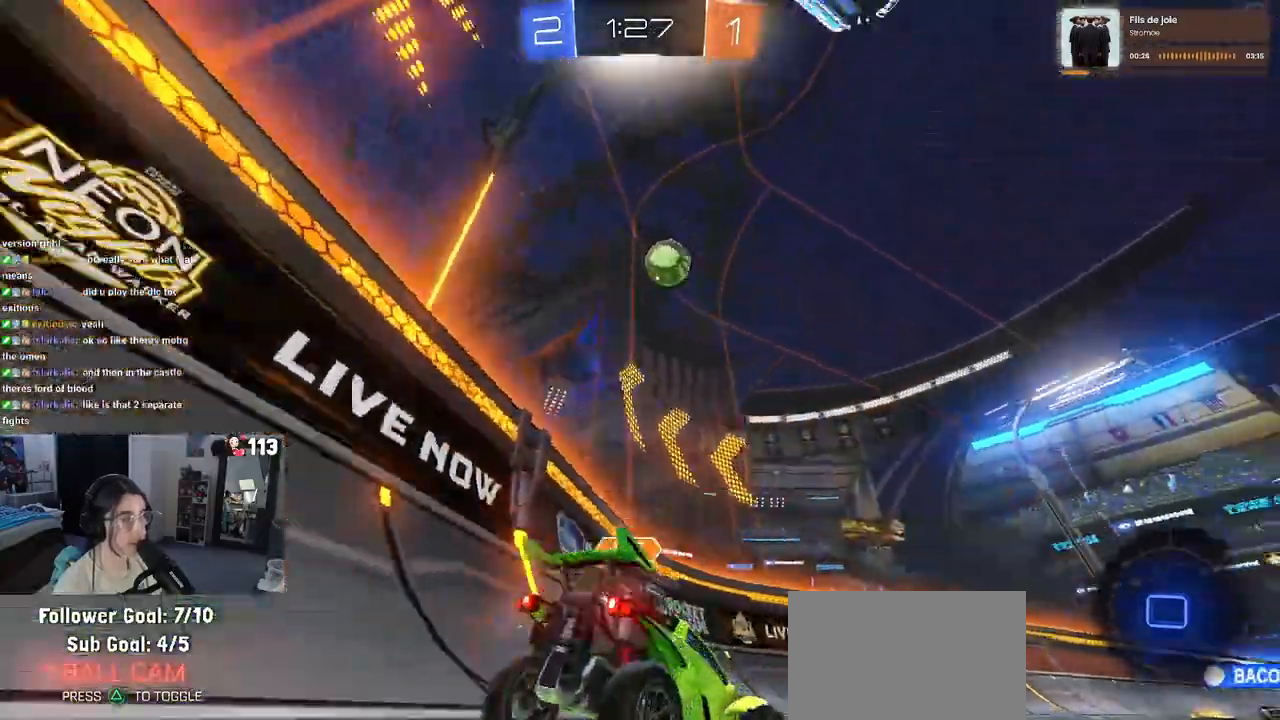
{"buttons": ["TRIANGLE", "R2"], "left_stick": "center", "right_stick": "center"}
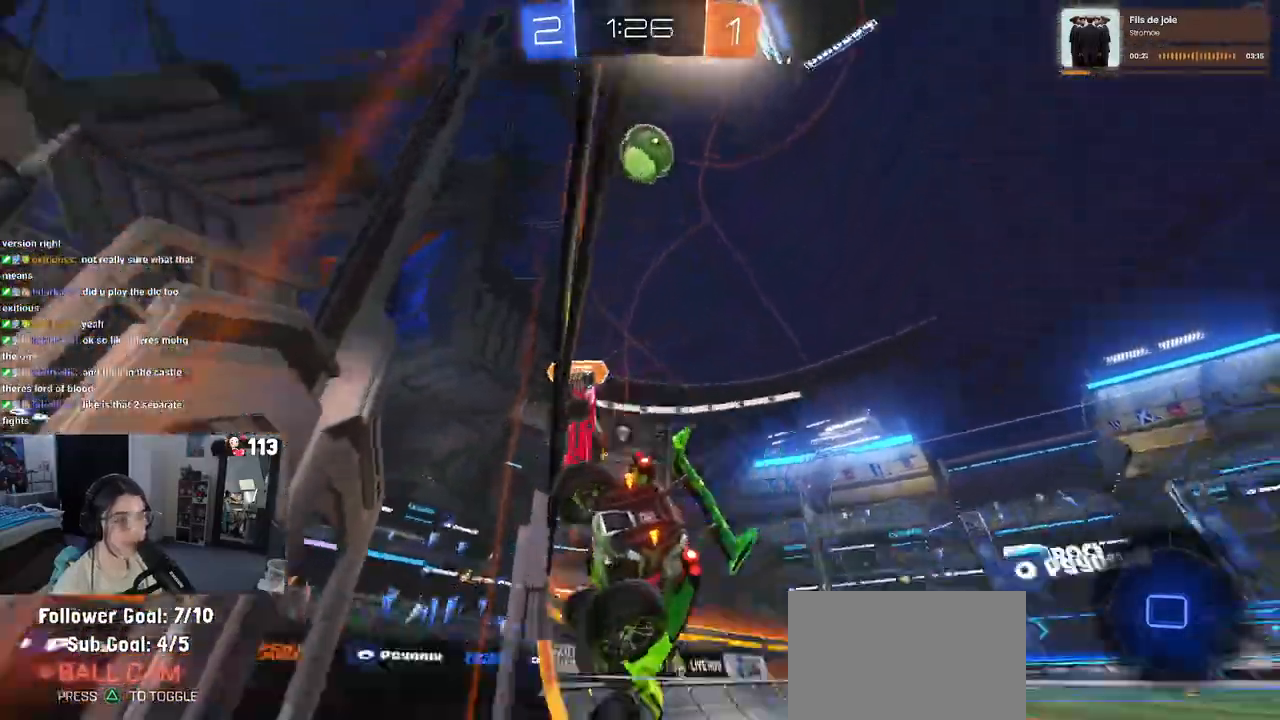
{"buttons": ["R2"], "left_stick": "center", "right_stick": "center", "events": [[100, "TRIANGLE", "up"]]}
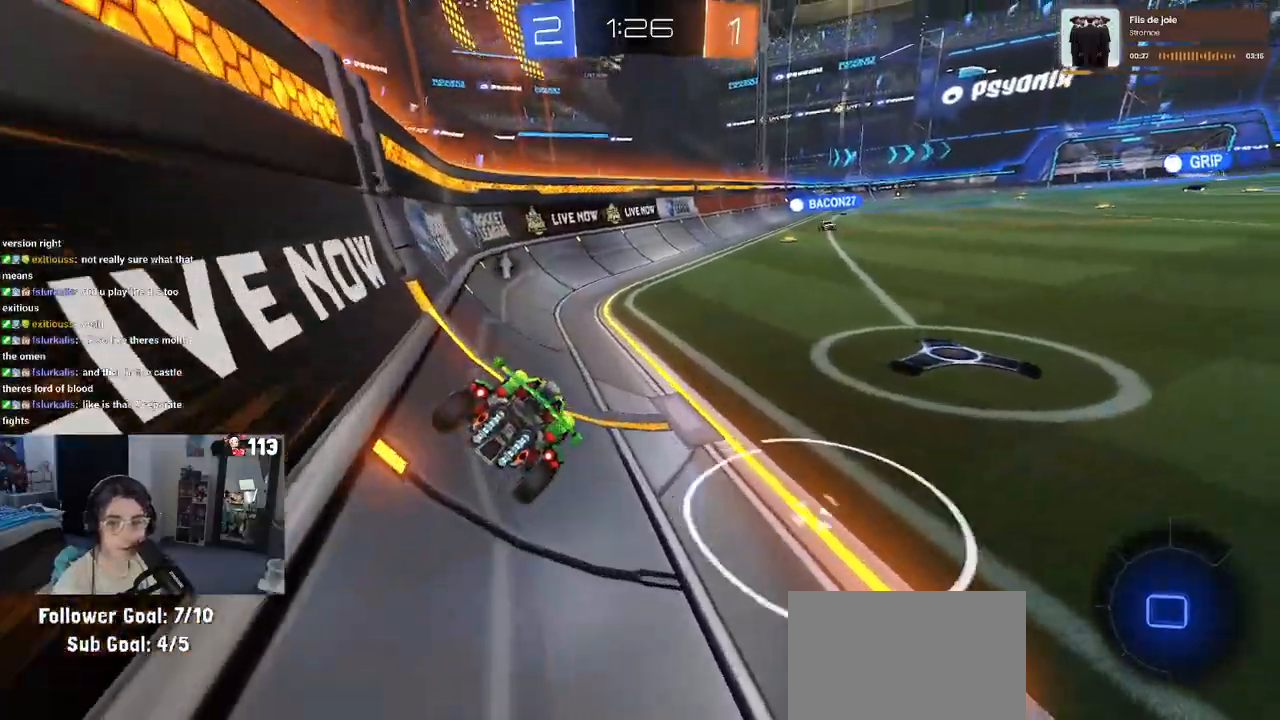
{"buttons": ["R2"], "left_stick": "center", "right_stick": "center", "events": [[233, "left_stick", "right"], [433, "left_stick", "center"]]}
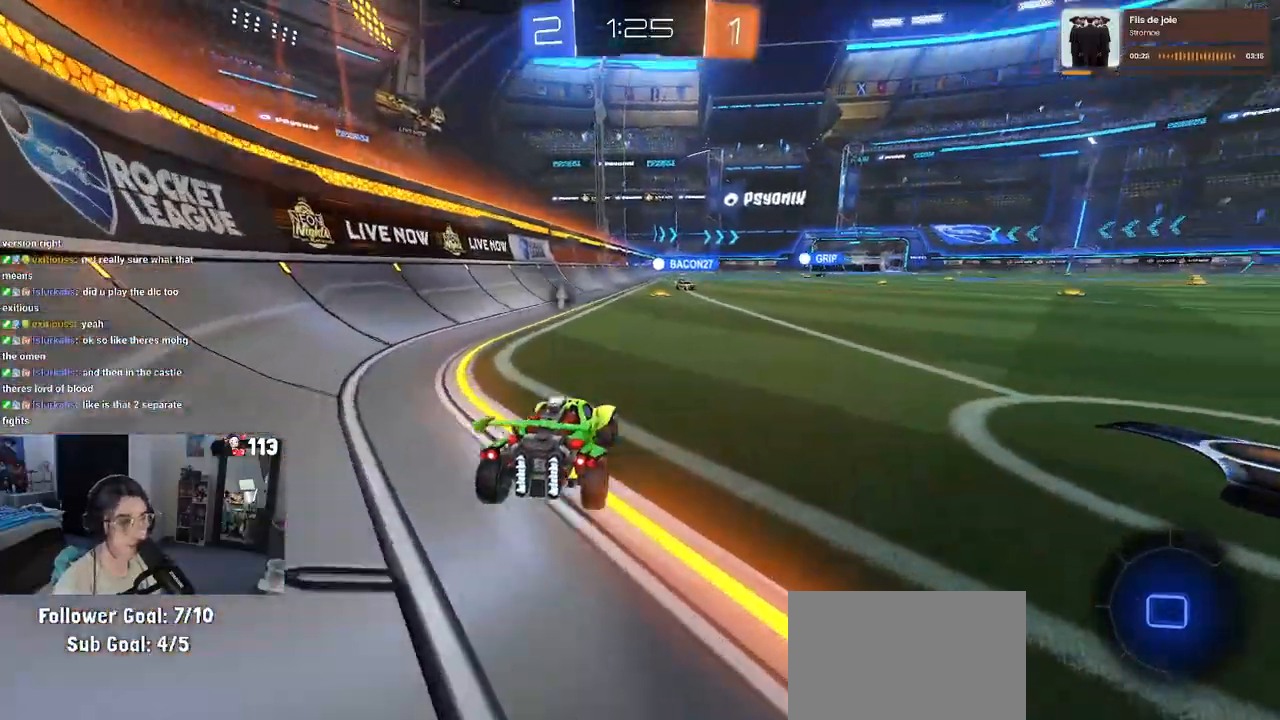
{"buttons": ["SQUARE", "R2"], "left_stick": "down-left", "right_stick": "center", "events": [[83, "left_stick", "right"], [233, "CROSS", "down"], [267, "left_stick", "up-left"], [317, "CROSS", "up"], [367, "CROSS", "down"], [433, "SQUARE", "down"], [433, "left_stick", "down-left"], [467, "CROSS", "up"]]}
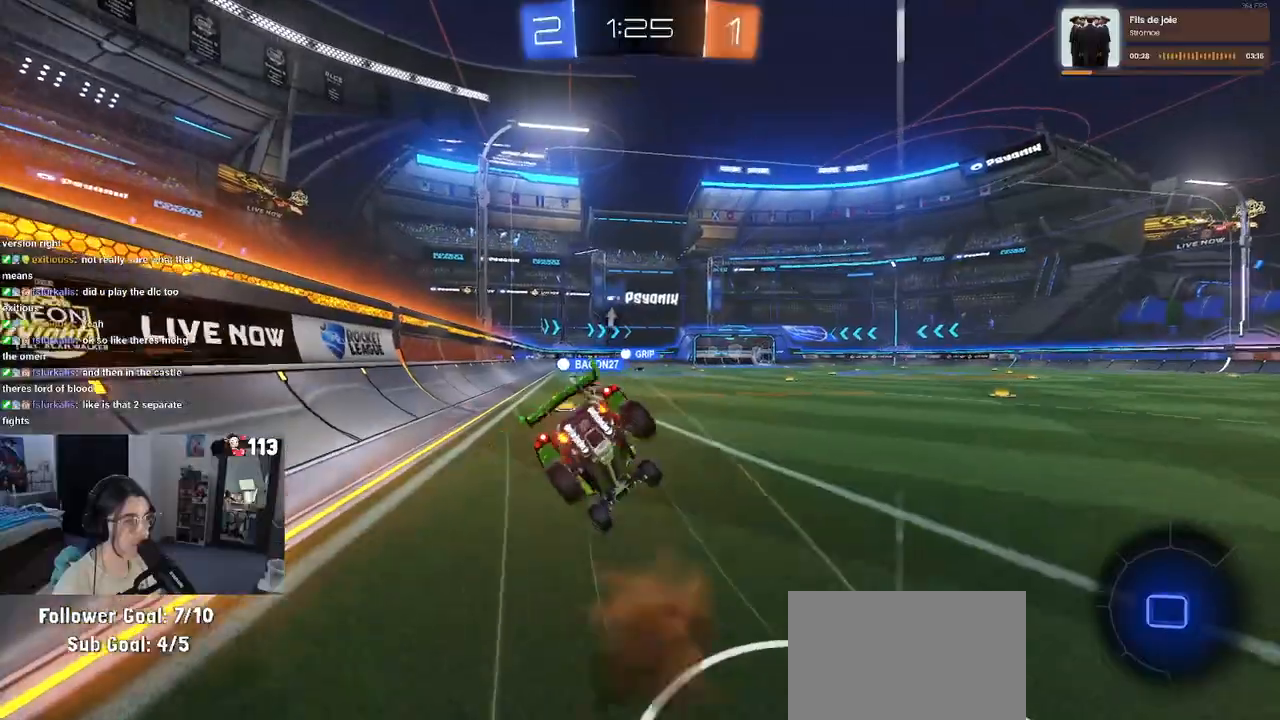
{"buttons": ["SQUARE", "R2"], "left_stick": "down-left", "right_stick": "center", "events": []}